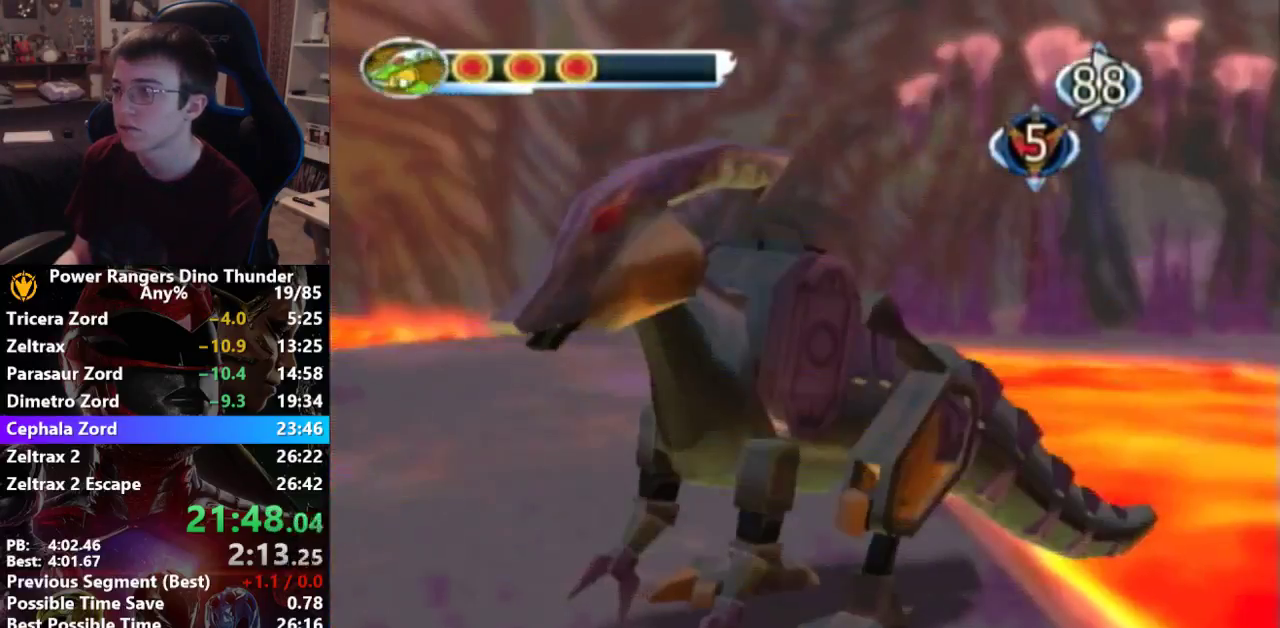
Gameplay with a controller; each line is a JSON object with the inputs held at the frame after it. "events" lists button and stick changes between this image and that frame as [ms after this image, input, new state], when the widget could be followed in between. Not read: L3 R3.
{"buttons": [], "left_stick": "up-left", "right_stick": "center"}
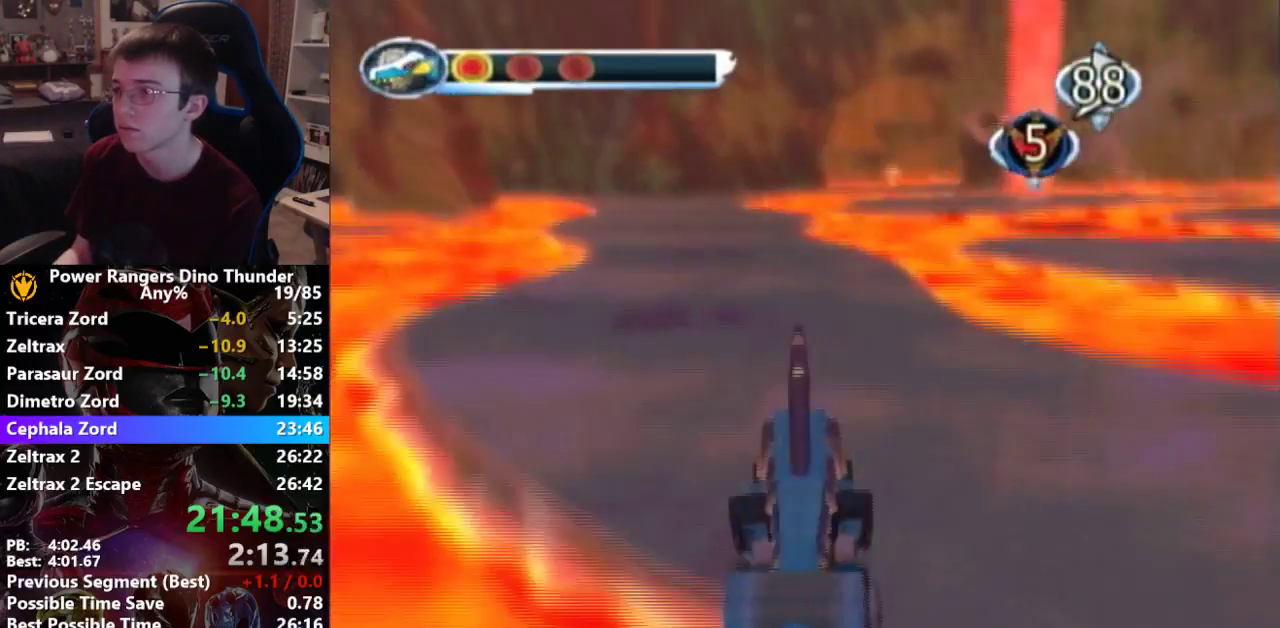
{"buttons": [], "left_stick": "up", "right_stick": "center", "events": [[233, "left_stick", "up"]]}
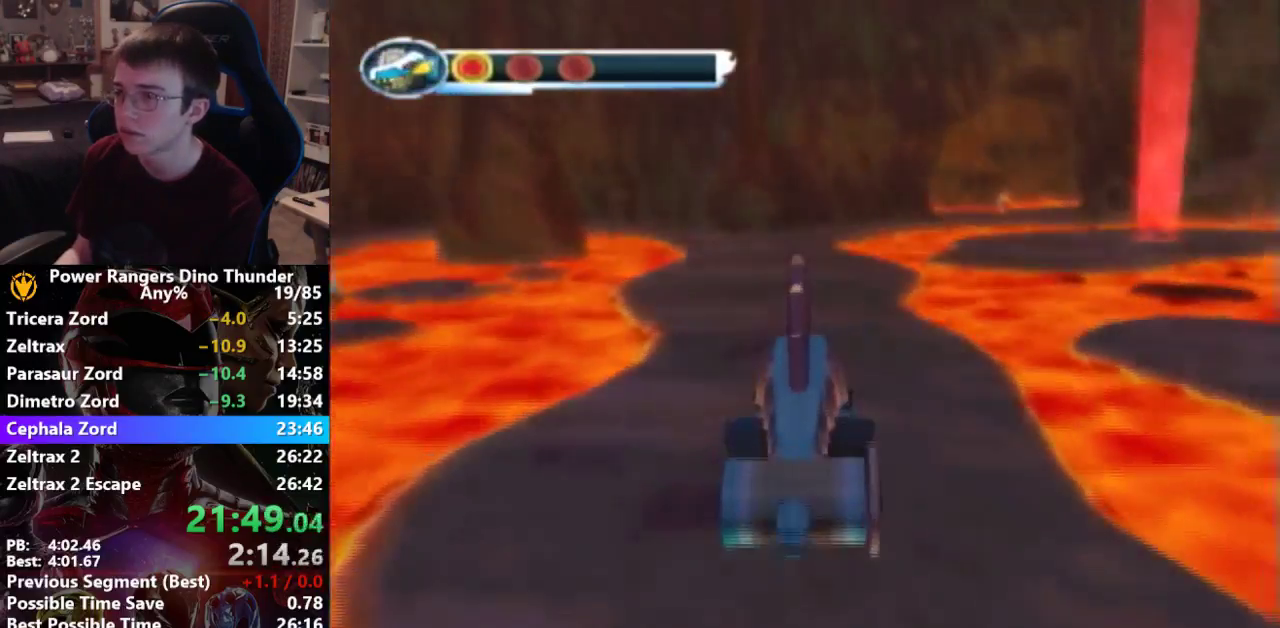
{"buttons": [], "left_stick": "up", "right_stick": "center"}
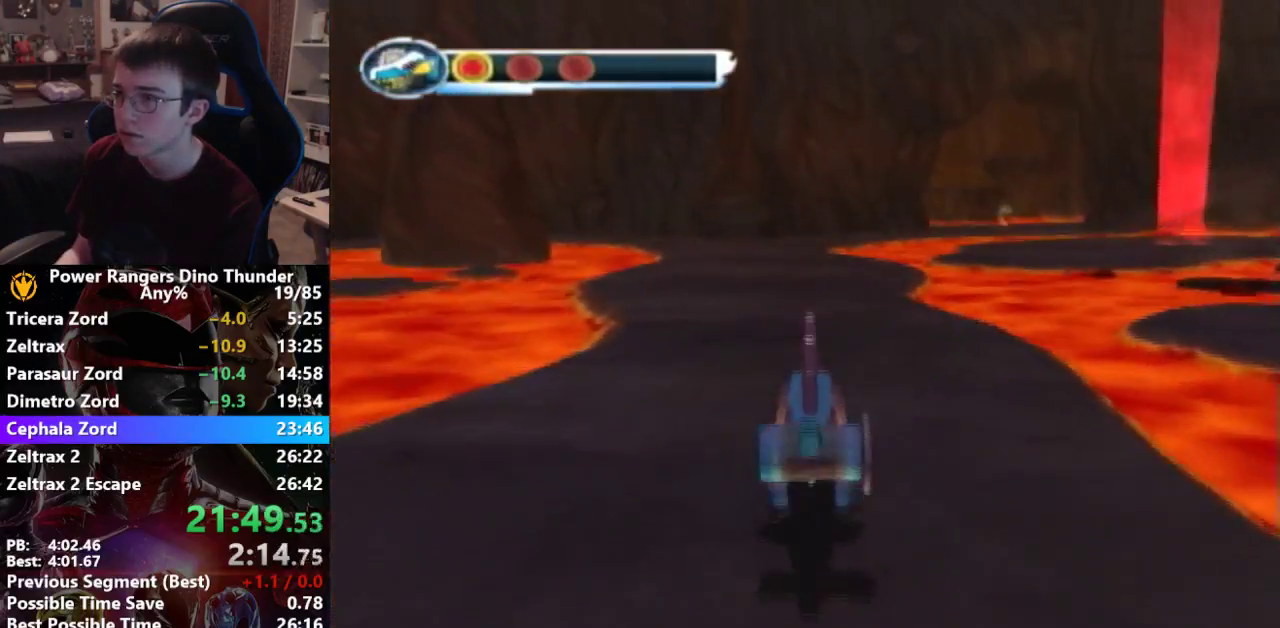
{"buttons": [], "left_stick": "up", "right_stick": "center"}
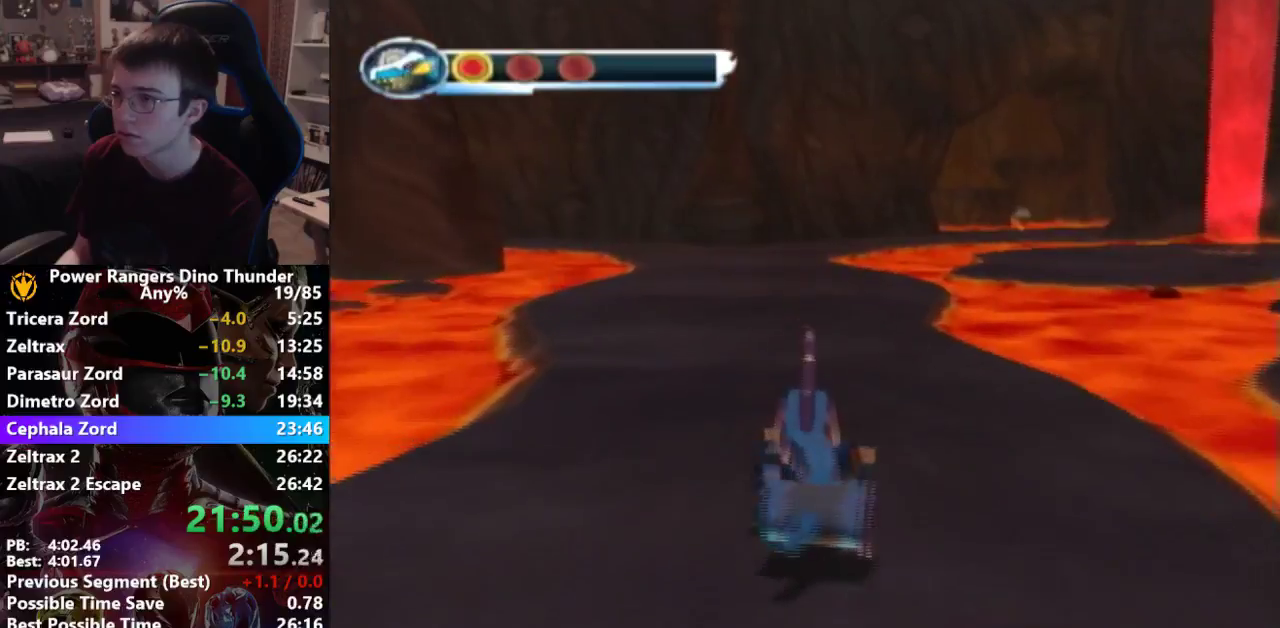
{"buttons": [], "left_stick": "up", "right_stick": "center"}
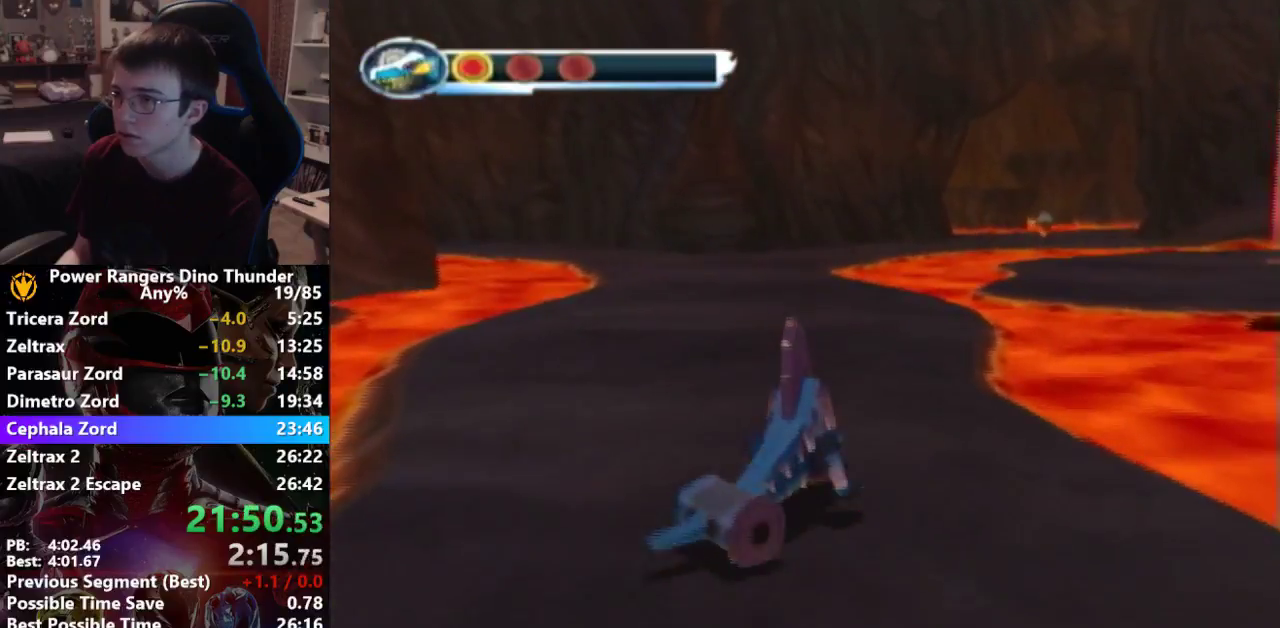
{"buttons": [], "left_stick": "up-right", "right_stick": "center", "events": [[467, "left_stick", "up-right"]]}
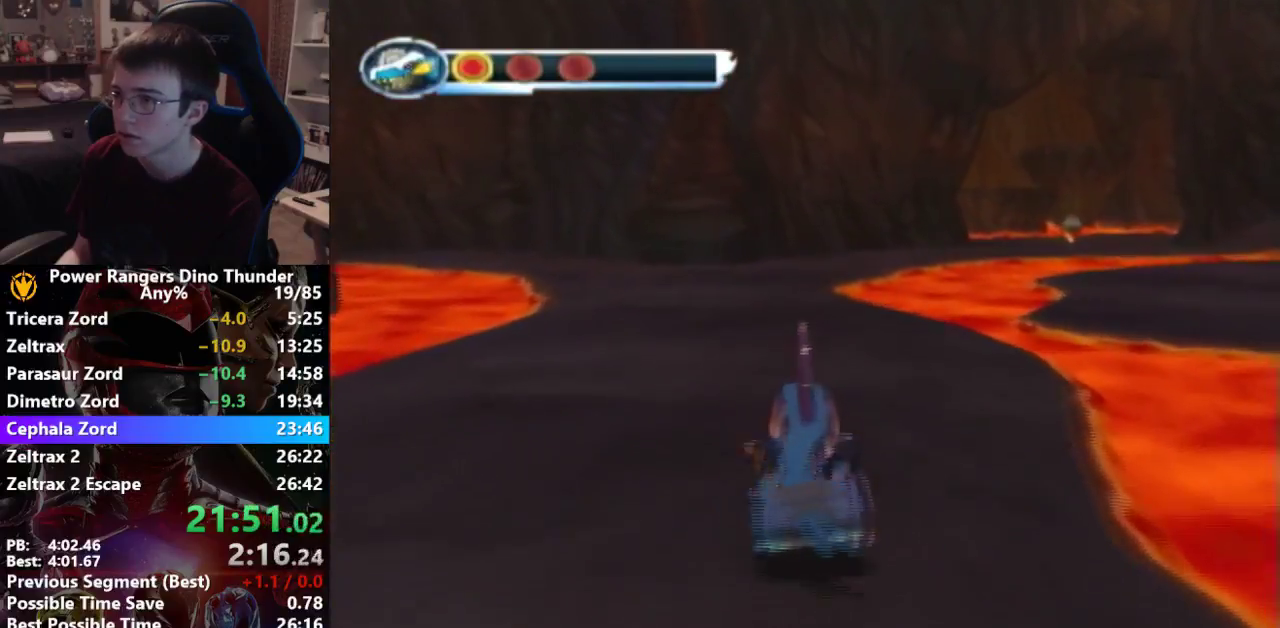
{"buttons": [], "left_stick": "up-right", "right_stick": "center", "events": [[200, "CROSS", "down"], [433, "CROSS", "up"]]}
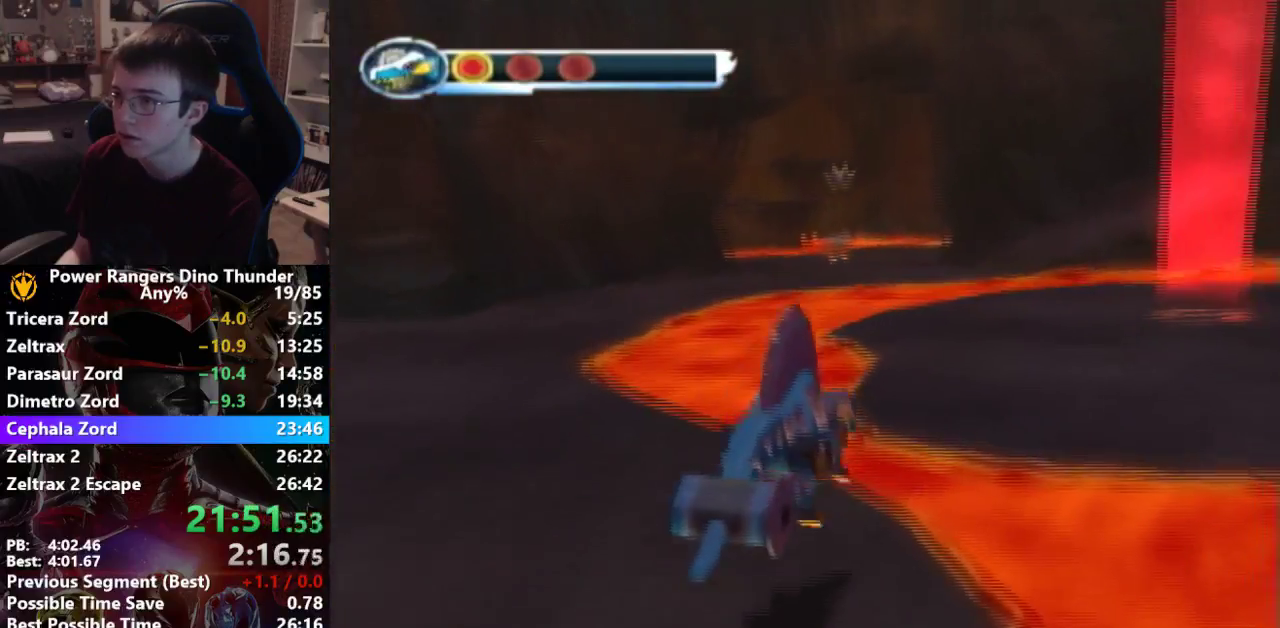
{"buttons": [], "left_stick": "up", "right_stick": "center", "events": [[67, "R2", "down"], [100, "R2", "up"], [467, "left_stick", "up"]]}
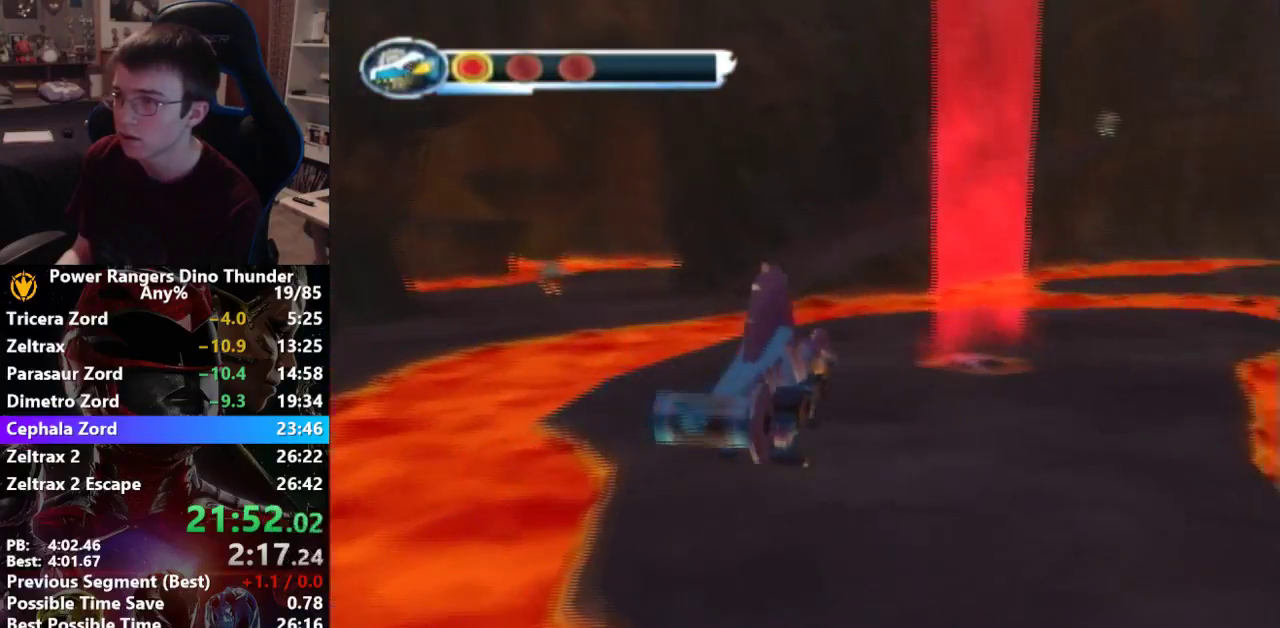
{"buttons": [], "left_stick": "up", "right_stick": "center", "events": [[200, "left_stick", "up-right"], [333, "left_stick", "up"]]}
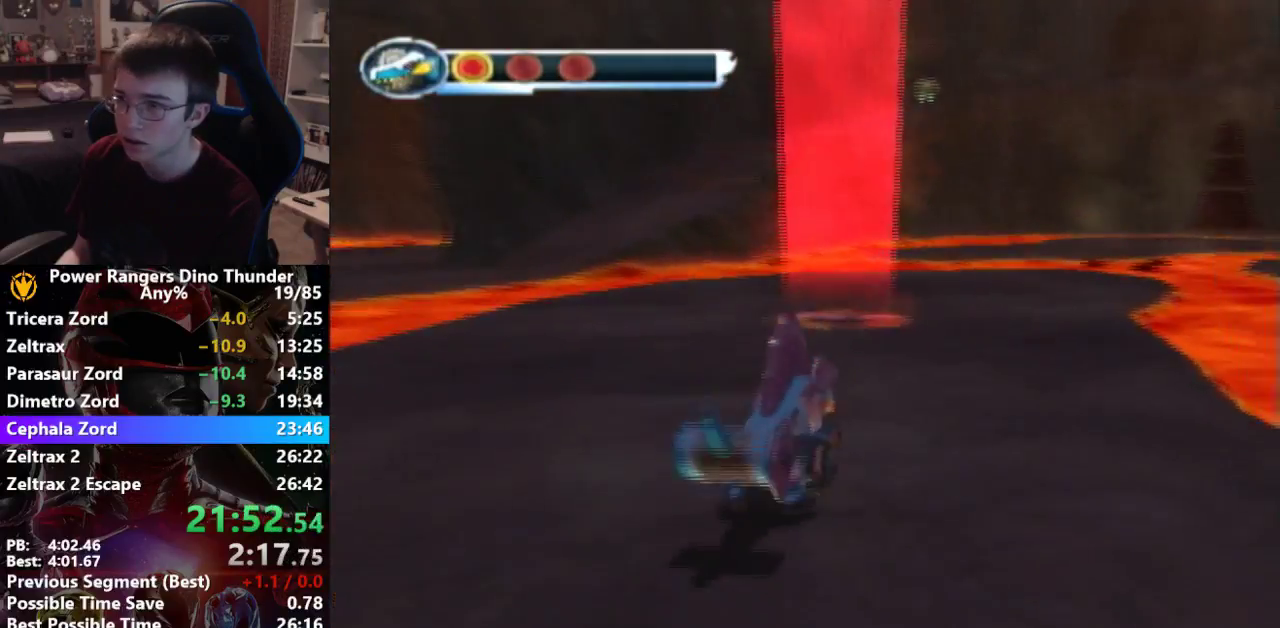
{"buttons": [], "left_stick": "up", "right_stick": "center", "events": [[167, "left_stick", "up-left"], [333, "left_stick", "up"]]}